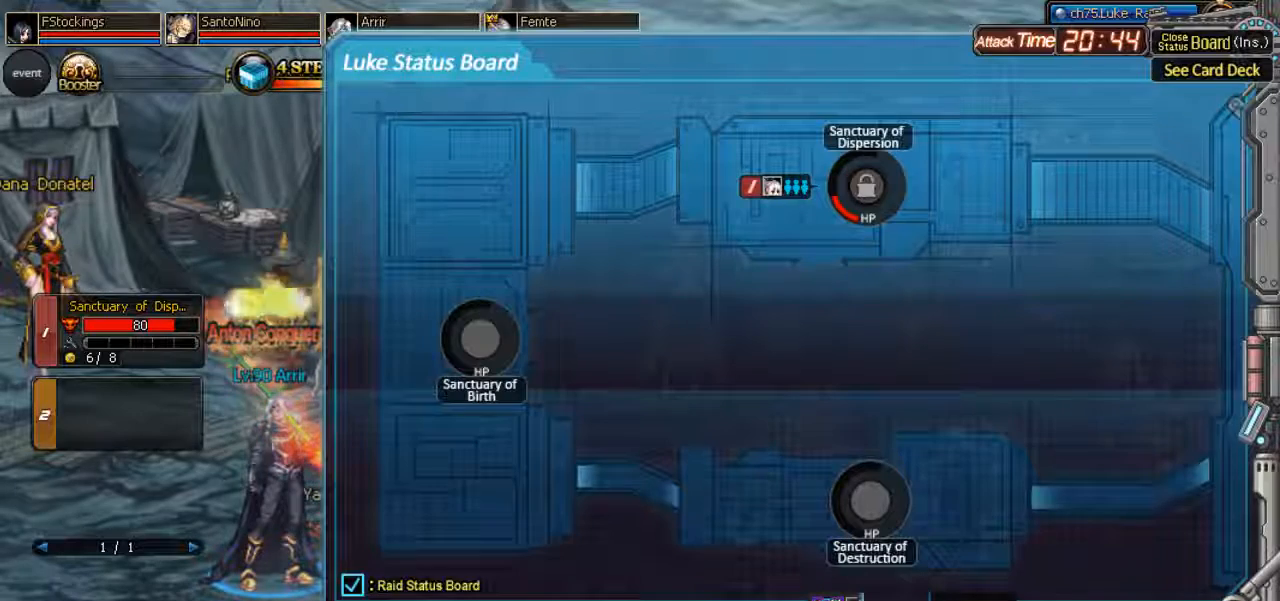
Gameplay with keyboard; each line is a JSON object with the keys held at the frame after it. "events" lists presses ("down") and releases ("up") of ".", "/", "0", "1", "2", "3", "4", "5", "6", "7", "8", "9", "a", "alt_l", "alt_r", "b", "backslash", "backspace", "c", "caps_lock", "comma", "ctrl_l", "ctrl_r", "d", "down", "equals", "escape", "f", "f1", "f10", "f11", "f12", "f2", "f3", "f4", "f5", "f6", "f7", "f8", "f9", "g", "h", "i", "j", "k", "l", "lbracket", "left", "m", "minus", "n", "o", "p", "q", "quote", "r", "rbracket", "return", "right", "s", "semicolon", "shift_l", "shift_r", "space", "super", "t", "tab", "tilde", "u", "up", "v", "w", "x", "y" and "z" between this image and that frame as [ms after this image, input, new state], when the widget could be followed in between. No other keys are recorded. Mouse input is not recorded. Not read: e.
{"keys": ["backslash"], "events": [[367, "backslash", "down"]]}
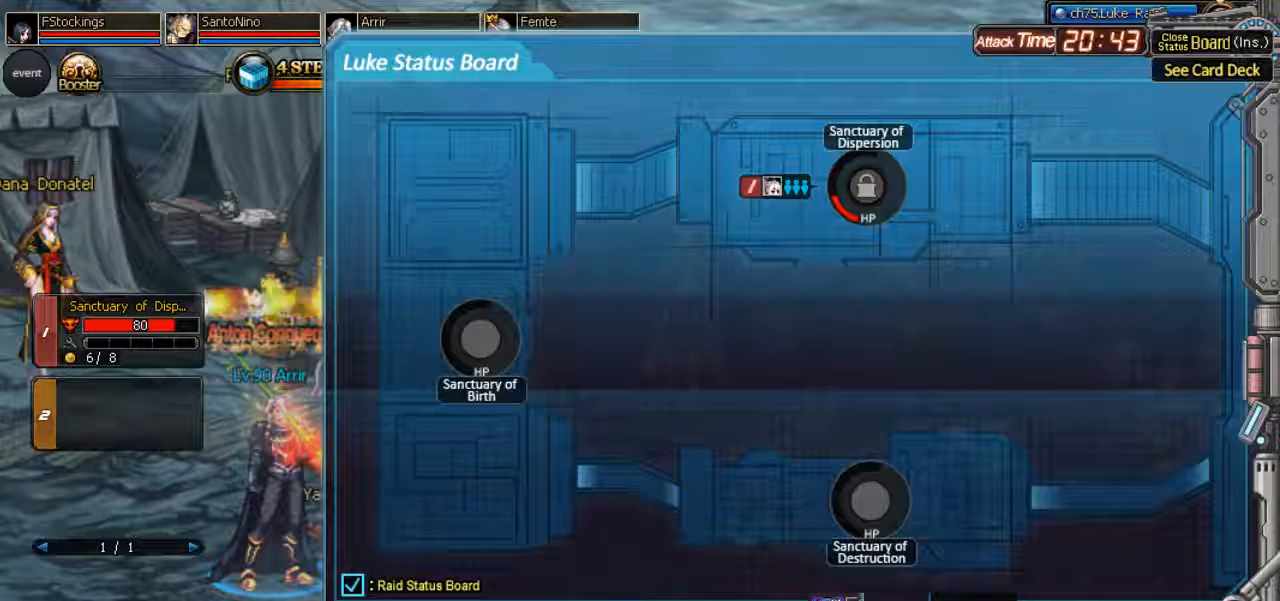
{"keys": ["backslash"], "events": []}
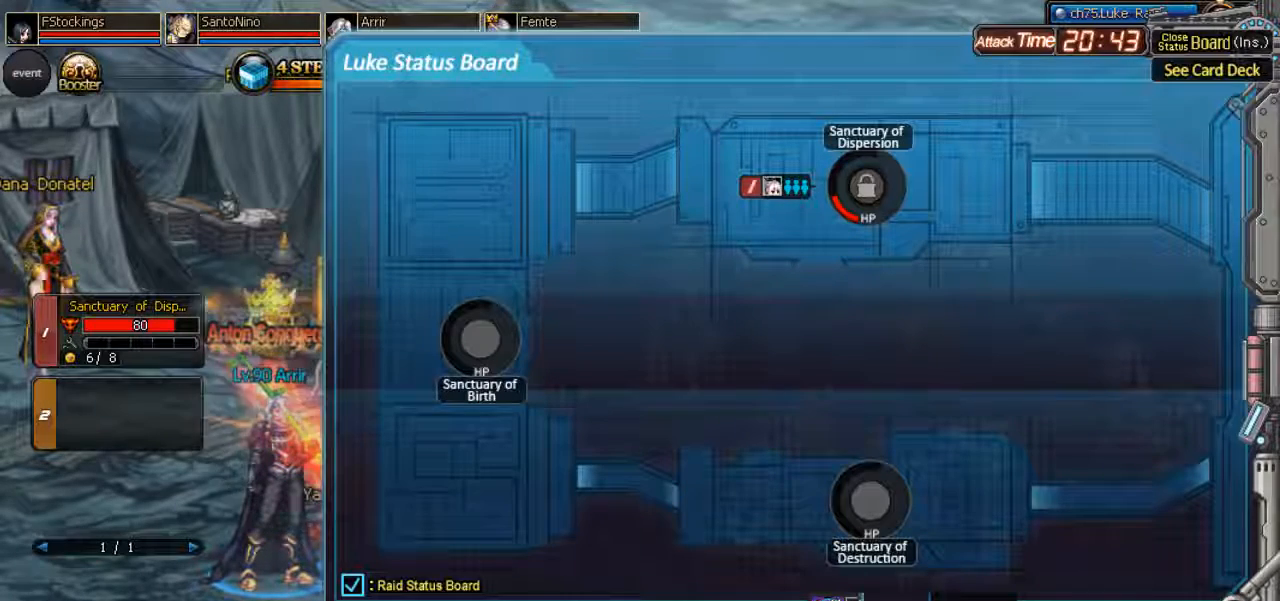
{"keys": ["backslash"], "events": []}
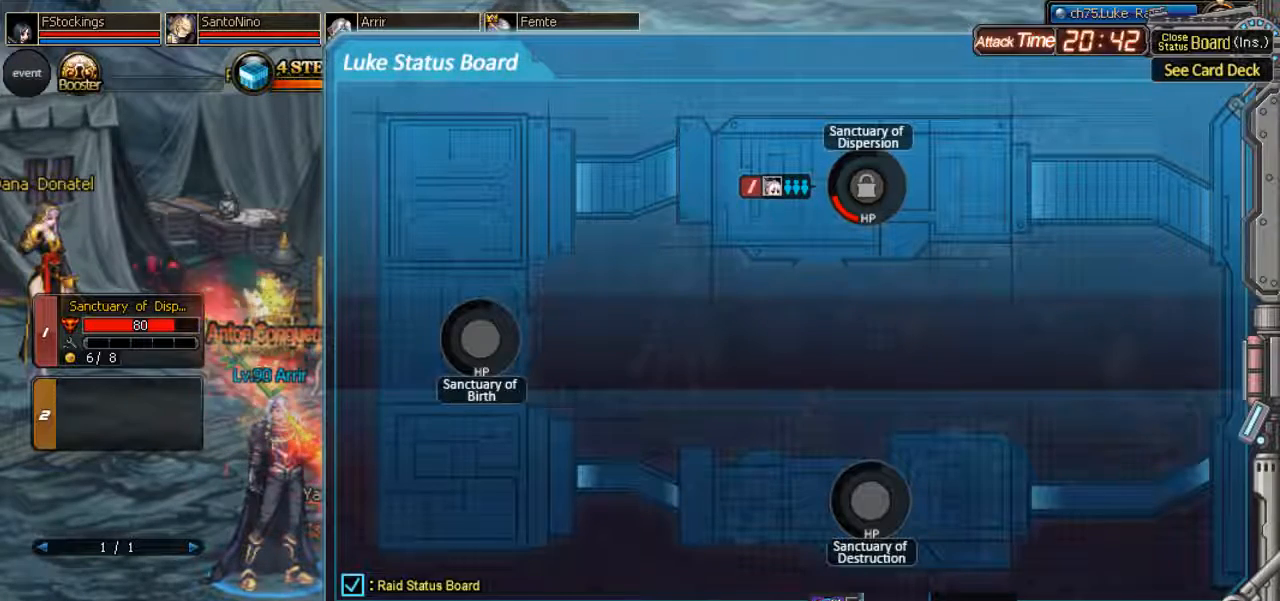
{"keys": ["backslash"], "events": []}
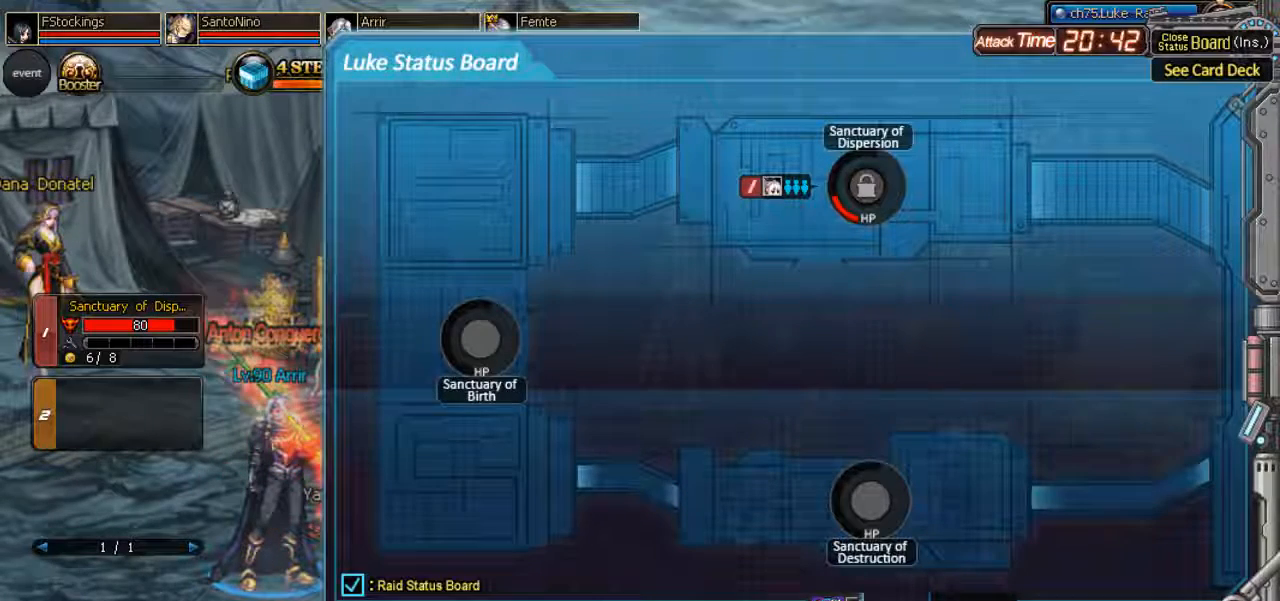
{"keys": ["backslash"], "events": []}
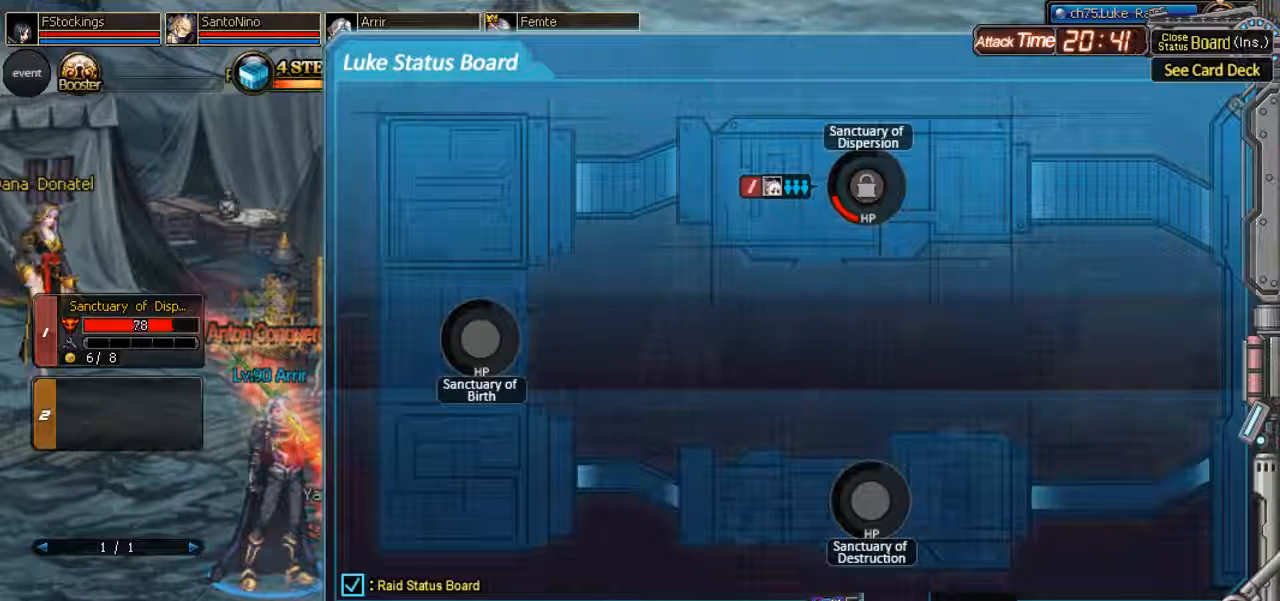
{"keys": ["backslash"], "events": []}
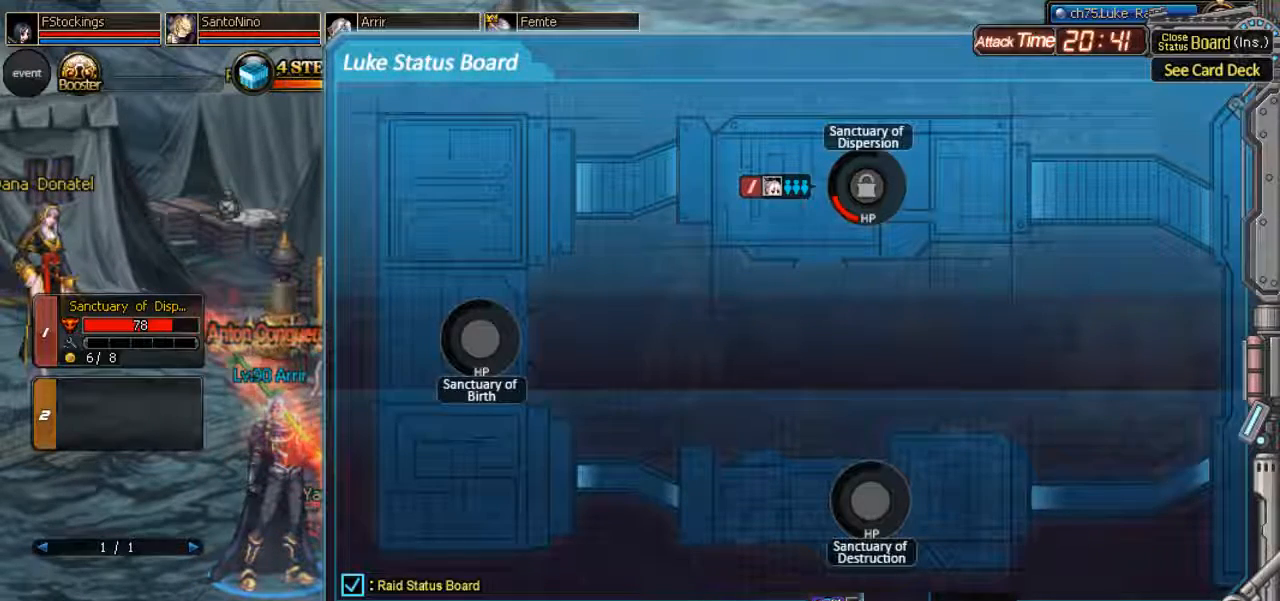
{"keys": ["backslash"], "events": []}
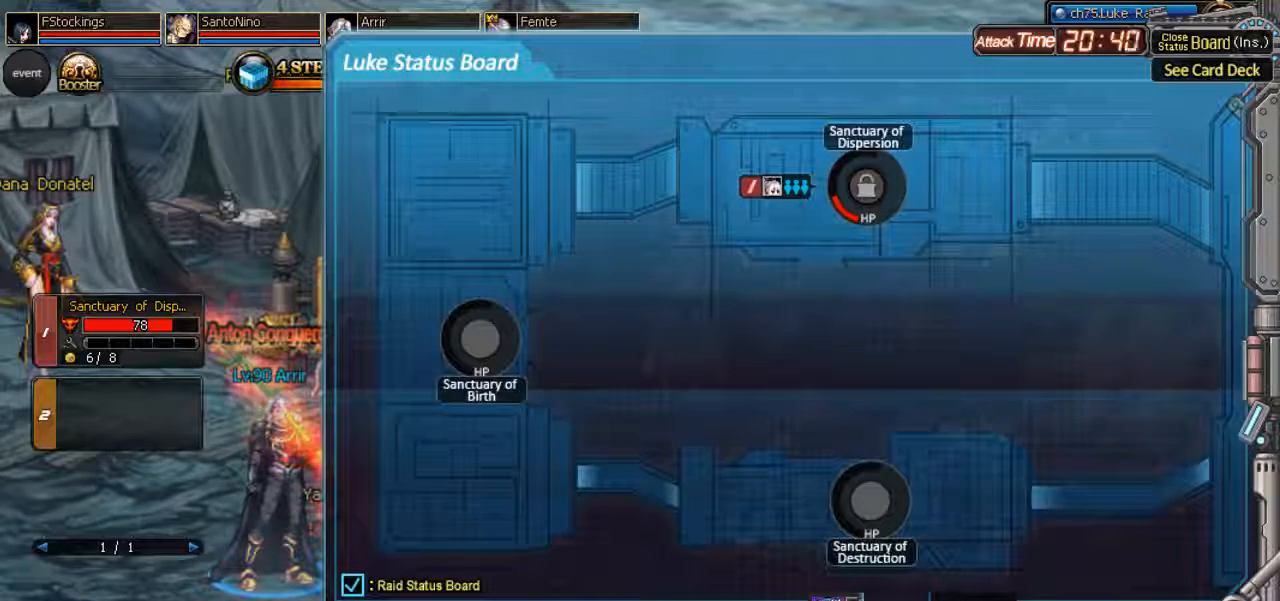
{"keys": ["backslash"], "events": []}
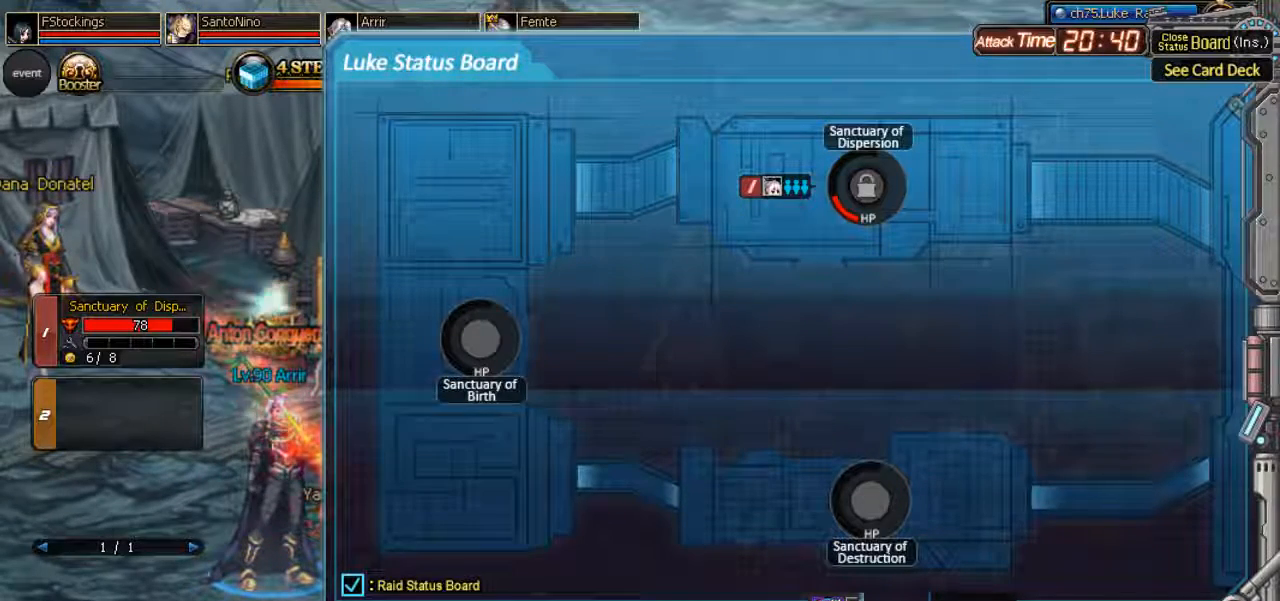
{"keys": ["backslash"], "events": []}
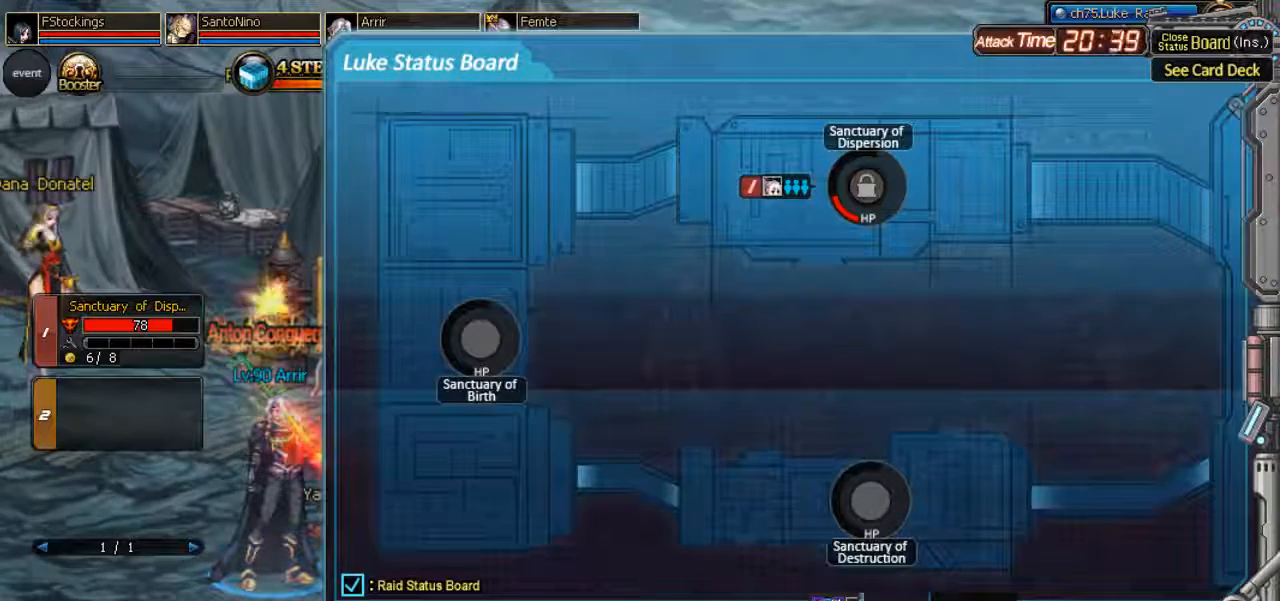
{"keys": ["backslash"], "events": []}
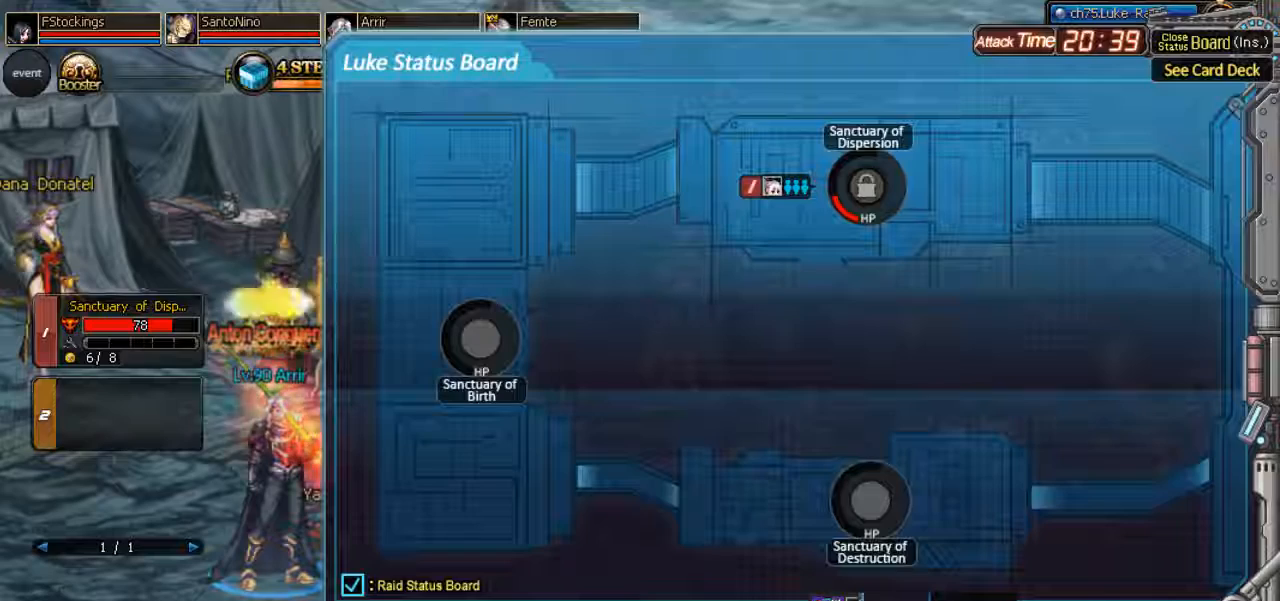
{"keys": ["backslash"], "events": []}
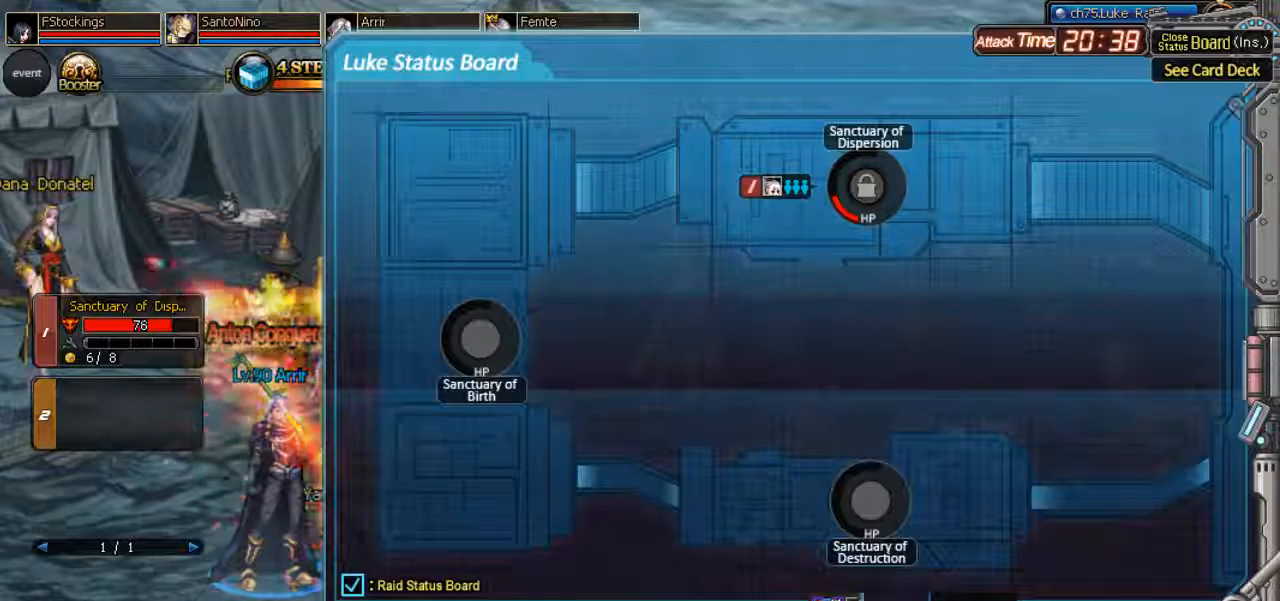
{"keys": ["backslash"], "events": []}
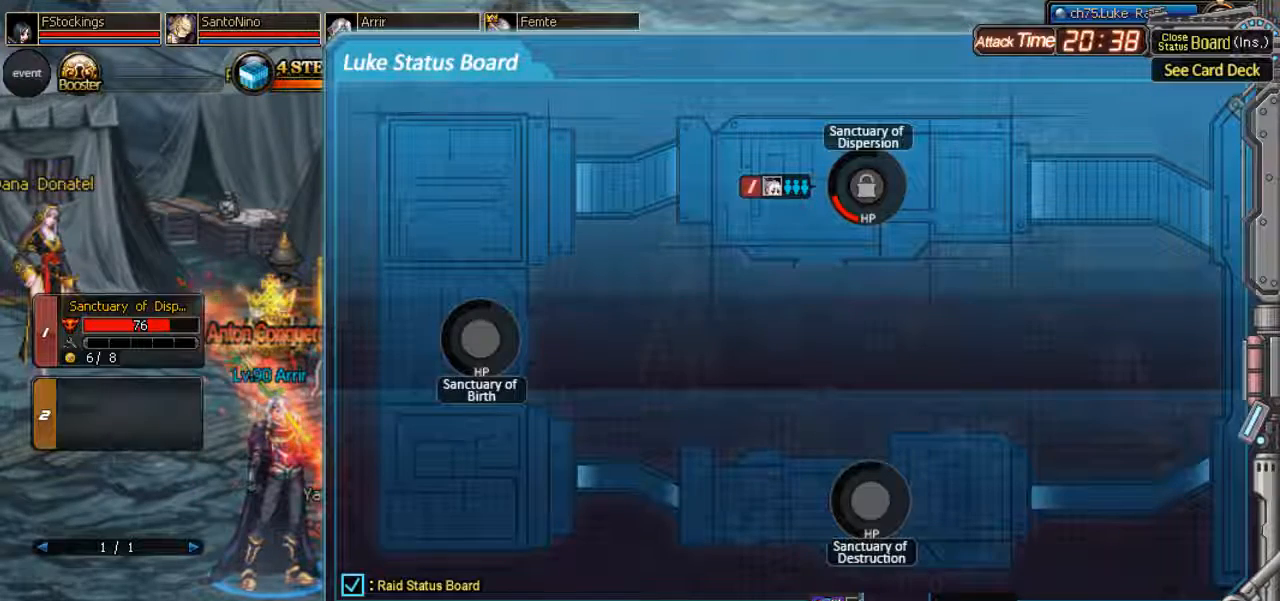
{"keys": ["backslash"], "events": []}
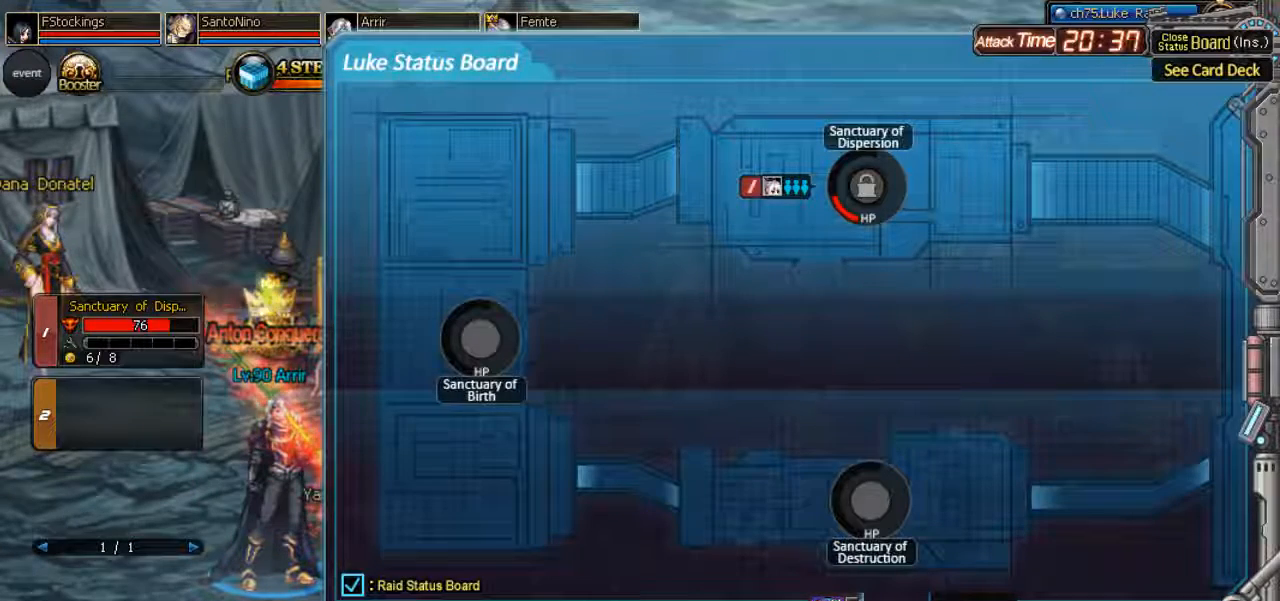
{"keys": ["backslash"], "events": []}
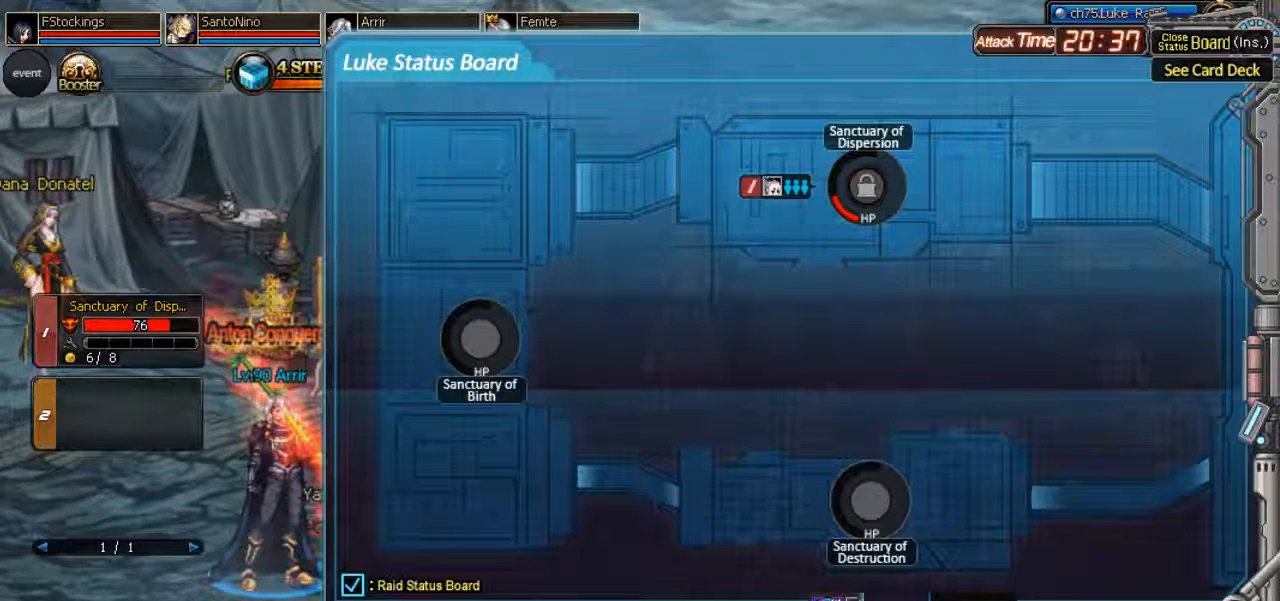
{"keys": ["backslash"], "events": []}
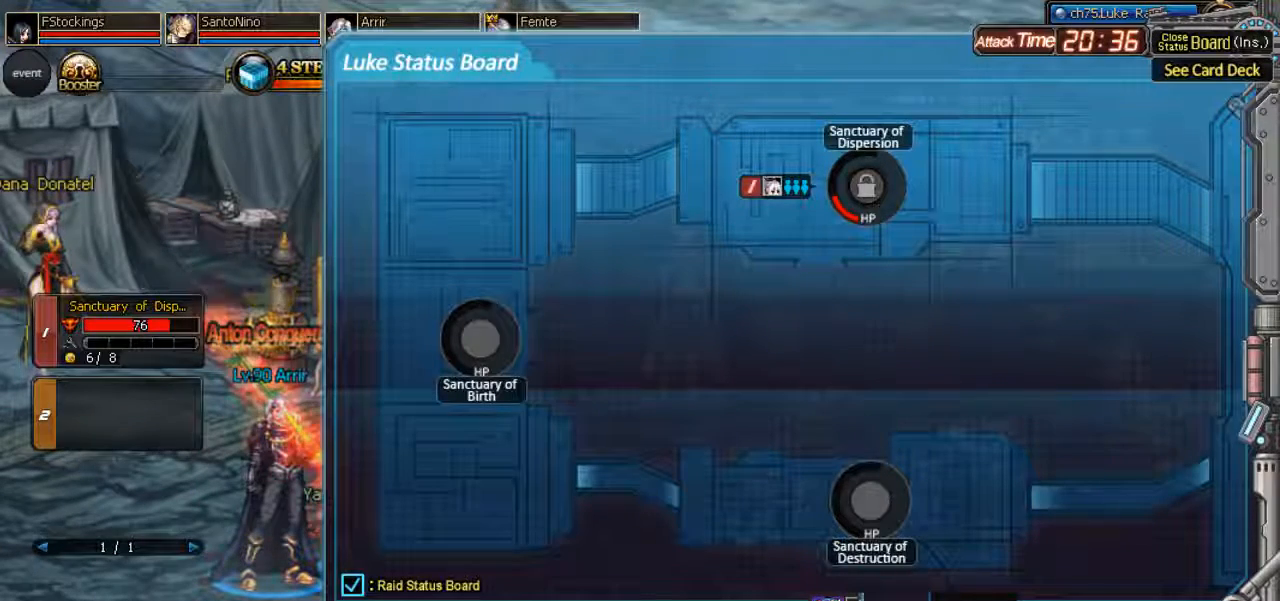
{"keys": ["backslash"], "events": []}
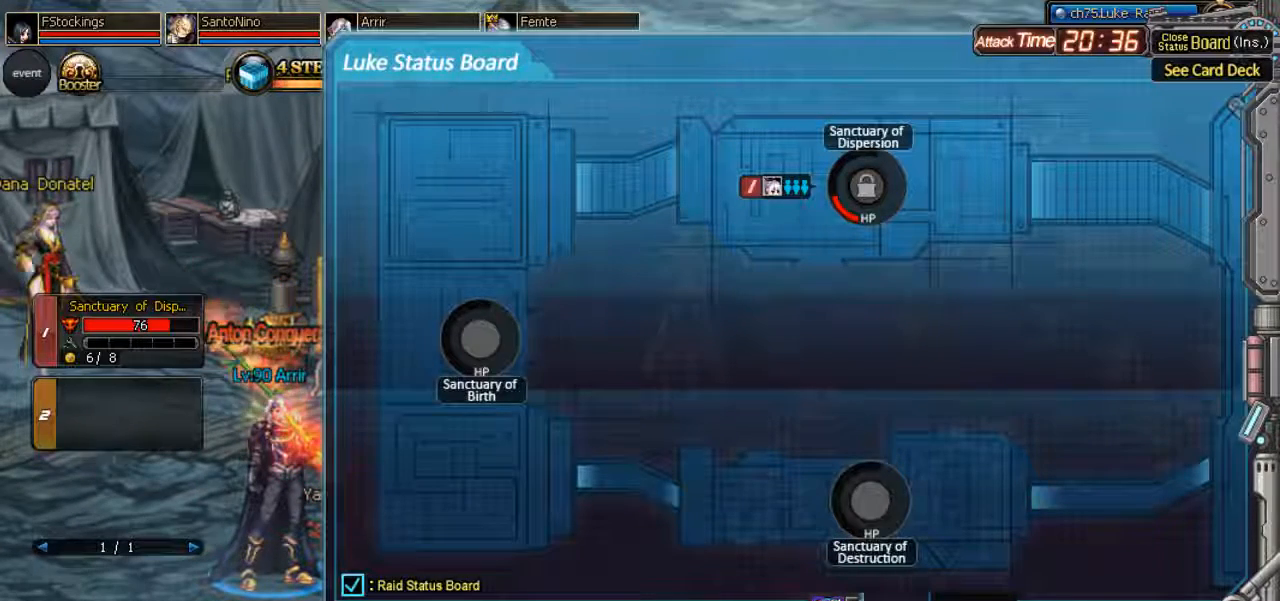
{"keys": ["backslash"], "events": []}
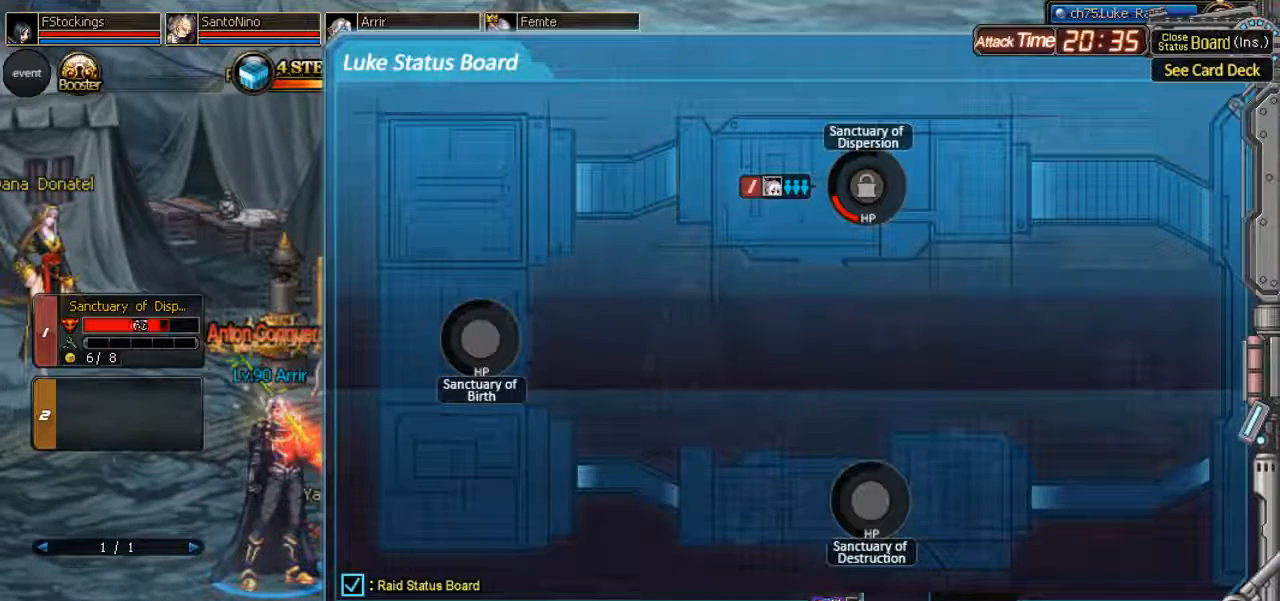
{"keys": ["backslash"], "events": []}
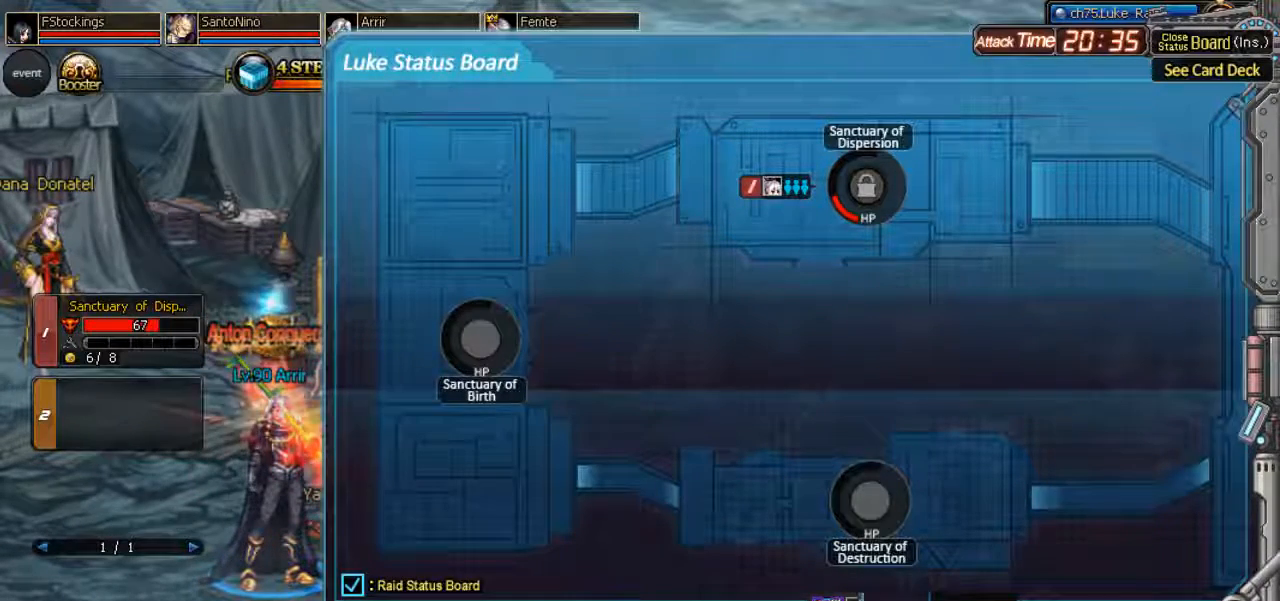
{"keys": ["backslash"], "events": []}
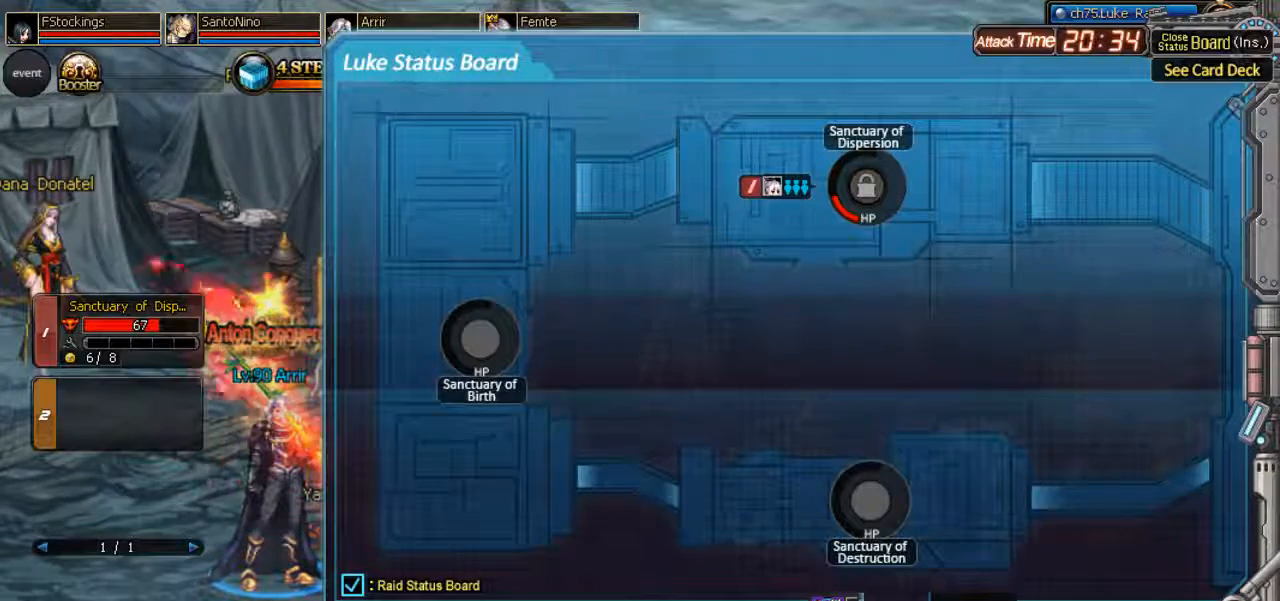
{"keys": ["backslash"], "events": []}
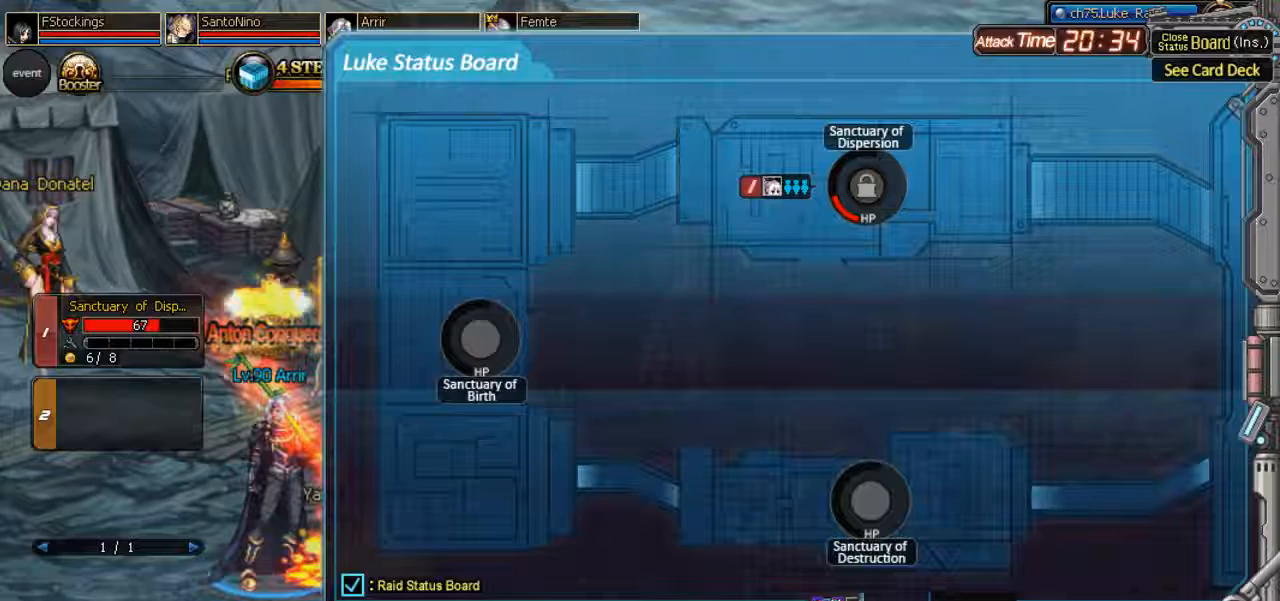
{"keys": [], "events": [[100, "backslash", "up"]]}